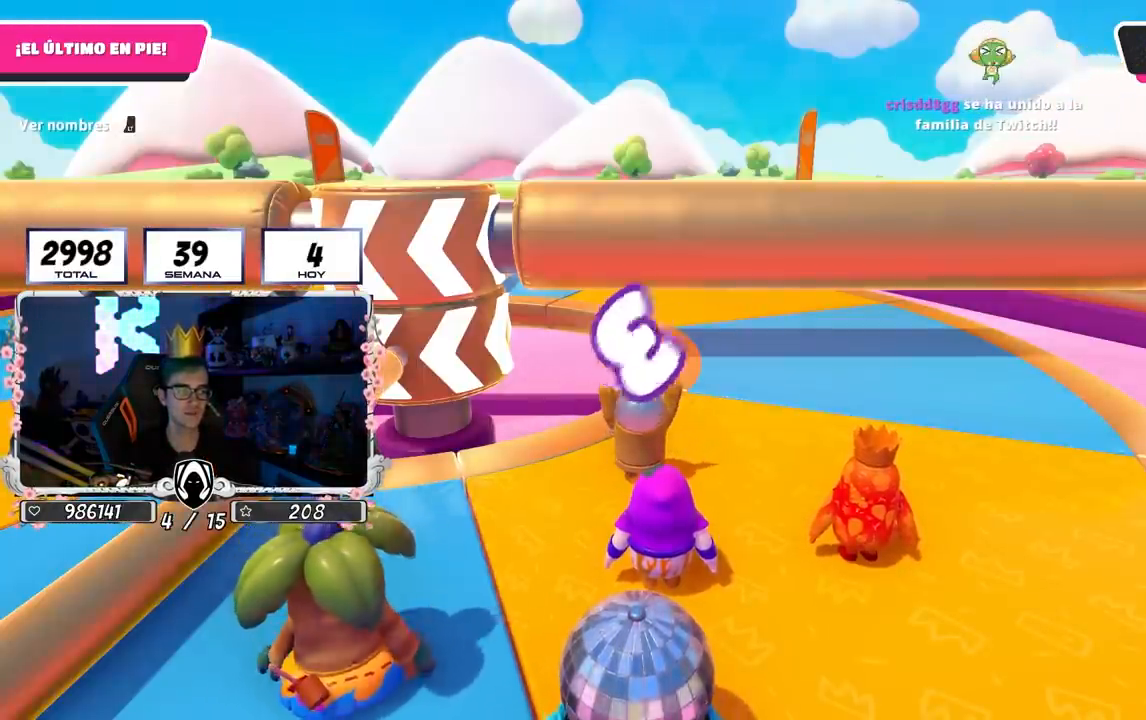
Gameplay with a controller (PlayStation layout); each line is a JSON object with the inputs held at the frame after it. "events" lists button and stick changes between this image and that frame as [ms after this image, input, new state], when the widget could be followed in between.
{"buttons": [], "left_stick": "center", "right_stick": "center", "events": [[83, "right_stick", "right"], [267, "right_stick", "center"]]}
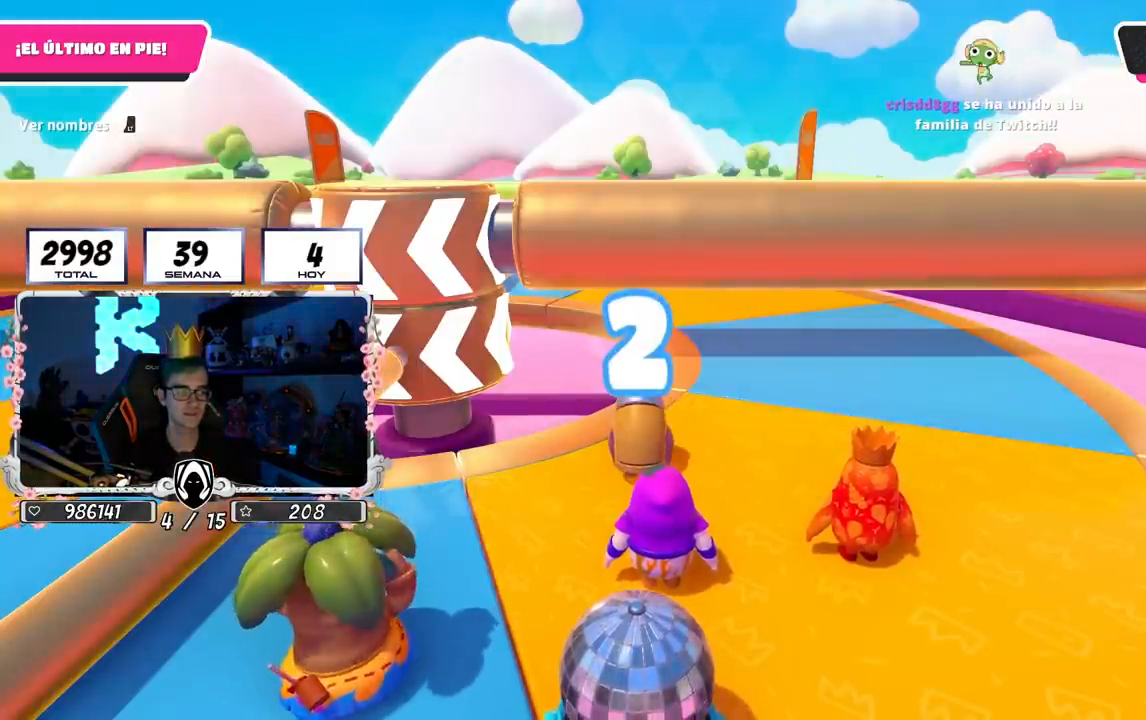
{"buttons": [], "left_stick": "center", "right_stick": "down-right", "events": [[67, "right_stick", "right"], [450, "right_stick", "down-right"]]}
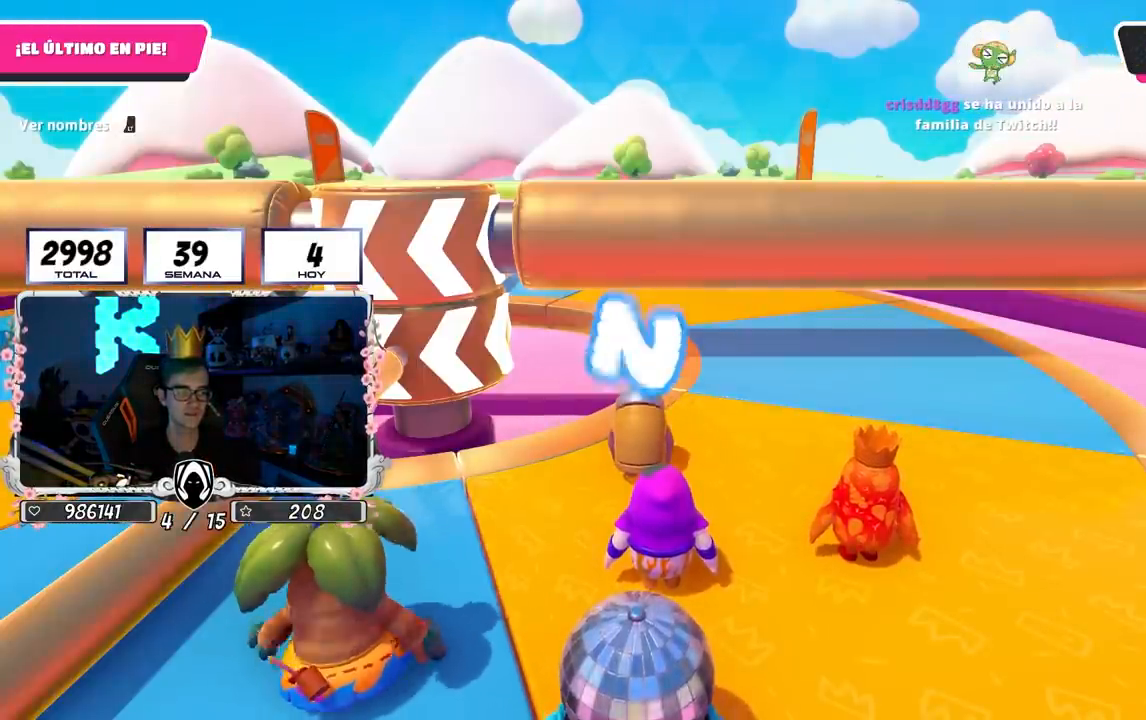
{"buttons": [], "left_stick": "center", "right_stick": "center", "events": [[233, "right_stick", "center"], [333, "right_stick", "down-right"], [483, "right_stick", "center"]]}
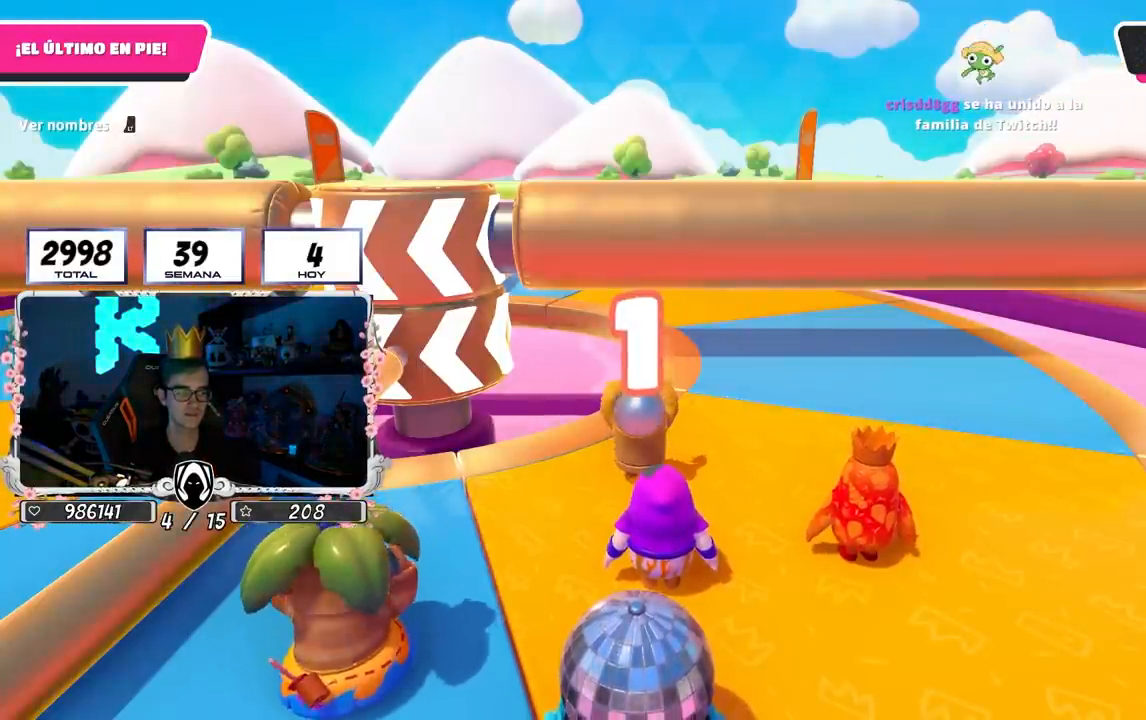
{"buttons": [], "left_stick": "up-right", "right_stick": "center", "events": [[50, "right_stick", "down-right"], [200, "right_stick", "center"], [483, "left_stick", "up-right"]]}
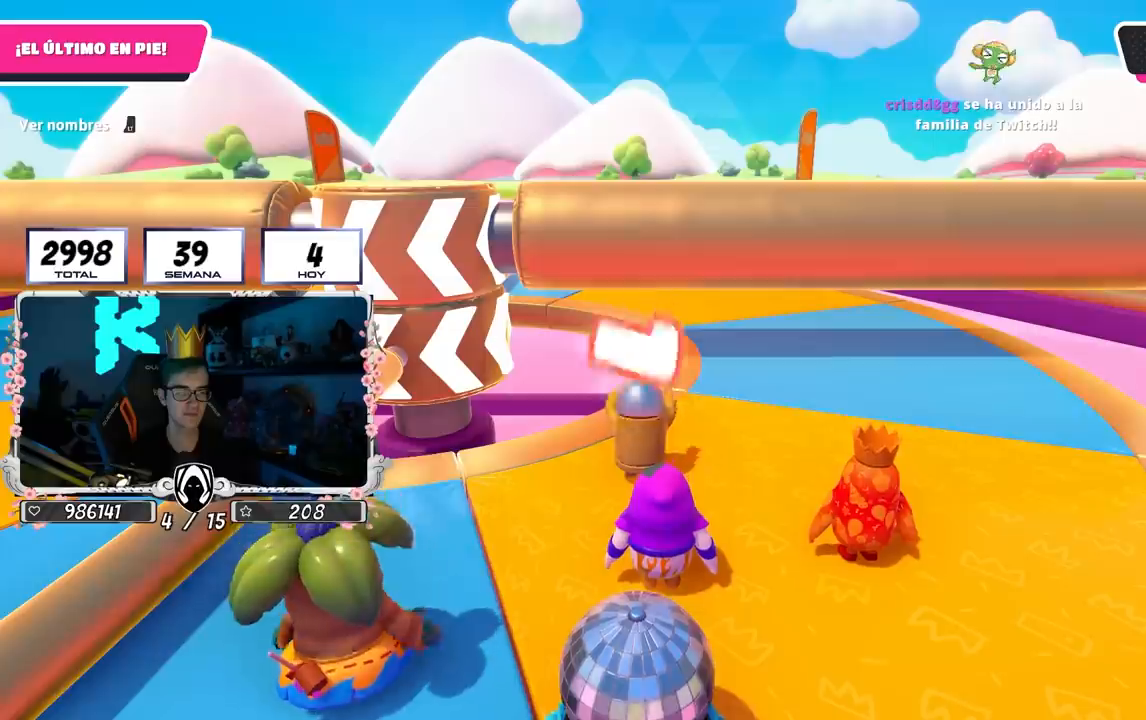
{"buttons": [], "left_stick": "up-right", "right_stick": "down-left", "events": [[17, "right_stick", "down-left"], [183, "right_stick", "center"], [383, "CROSS", "down"], [483, "CROSS", "up"], [500, "right_stick", "down-left"]]}
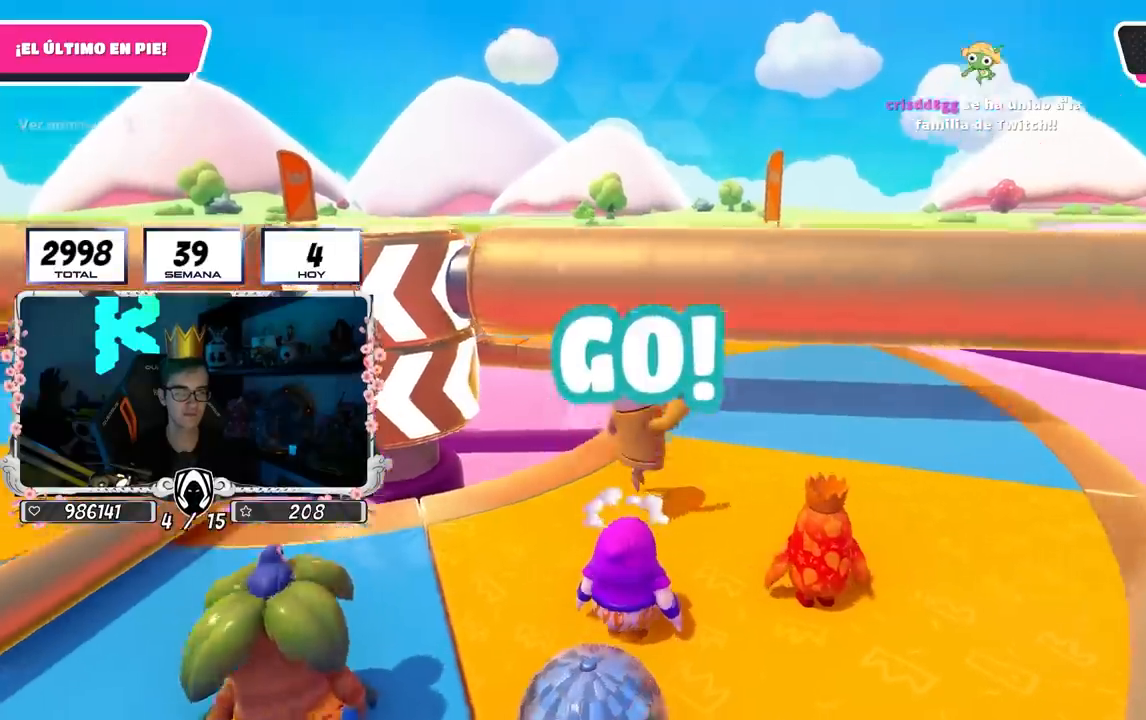
{"buttons": [], "left_stick": "right", "right_stick": "center", "events": [[233, "left_stick", "center"], [317, "right_stick", "center"], [367, "left_stick", "right"]]}
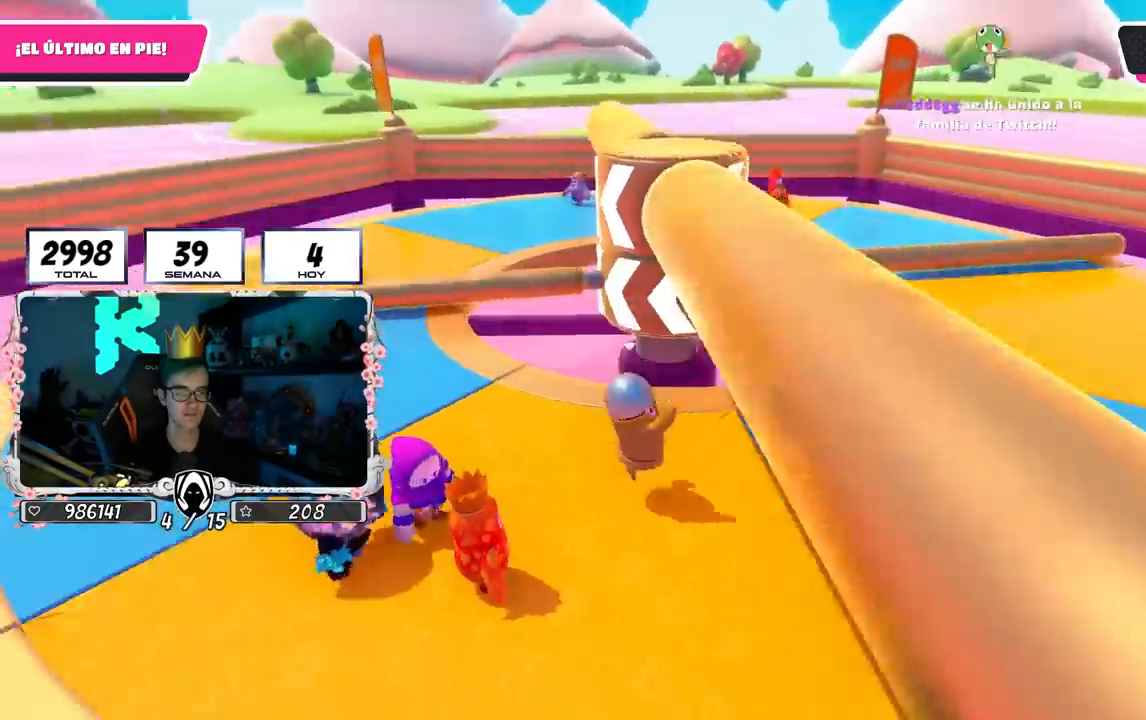
{"buttons": ["CROSS"], "left_stick": "right", "right_stick": "center", "events": [[150, "right_stick", "down-left"], [383, "right_stick", "center"], [500, "CROSS", "down"]]}
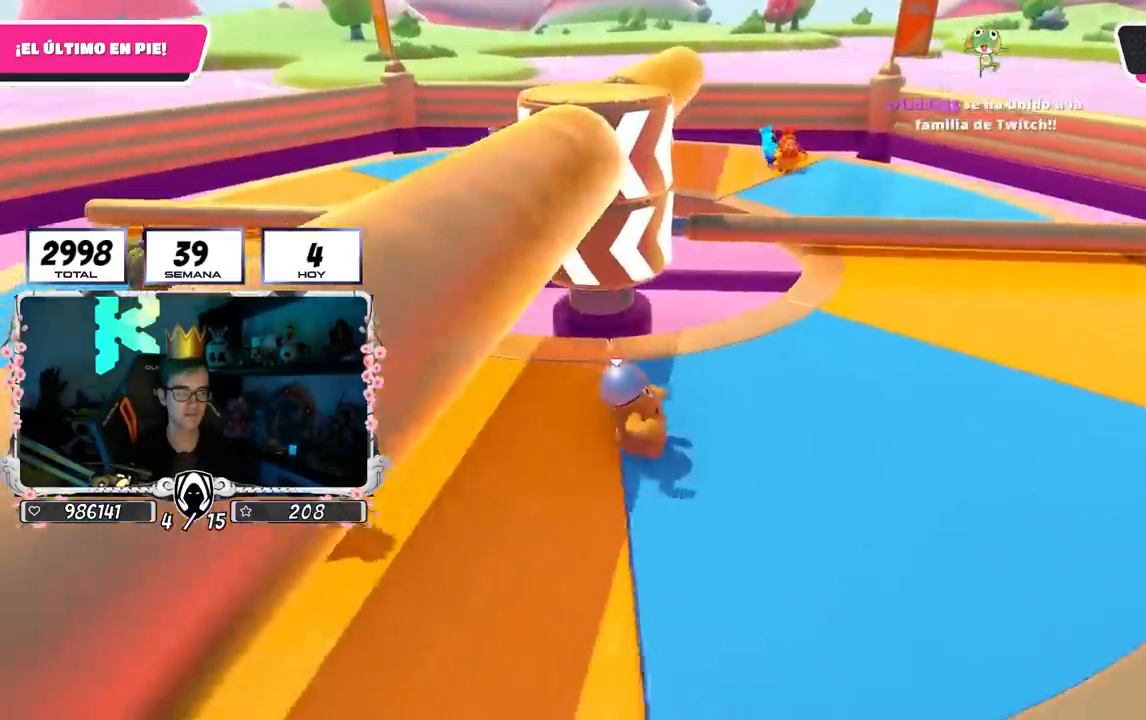
{"buttons": [], "left_stick": "up-right", "right_stick": "center", "events": [[117, "CROSS", "up"], [233, "right_stick", "left"], [283, "left_stick", "down-left"], [317, "right_stick", "center"], [367, "left_stick", "up"], [467, "left_stick", "up-right"]]}
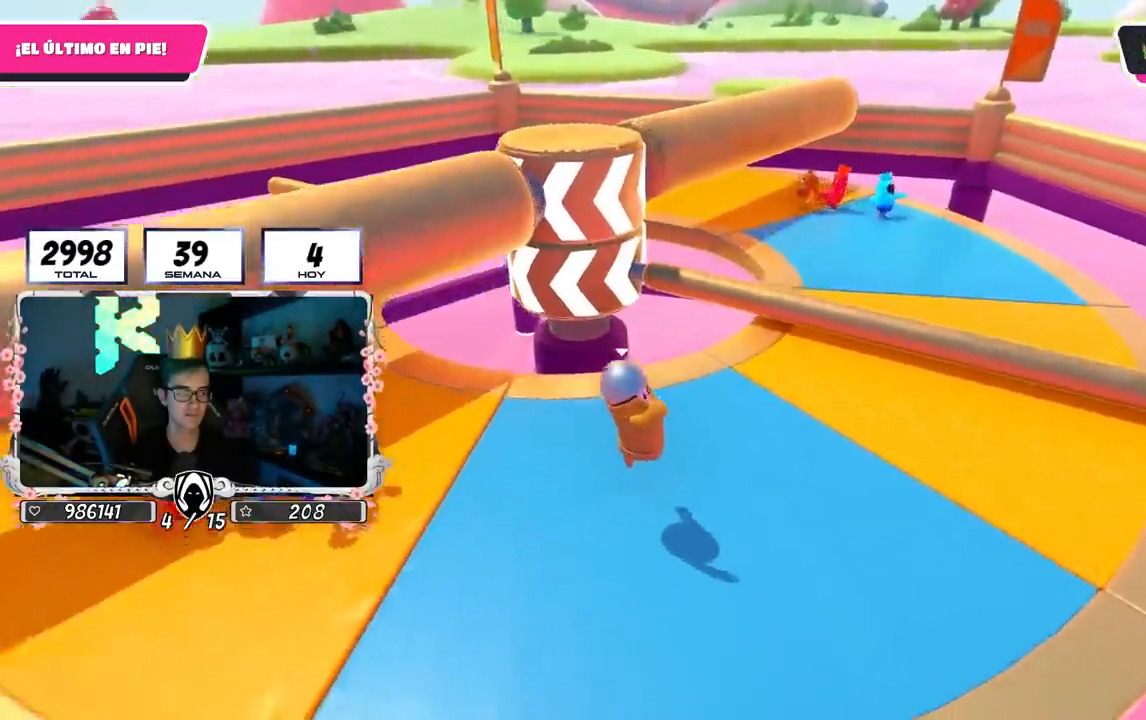
{"buttons": ["CROSS"], "left_stick": "up-right", "right_stick": "center", "events": [[17, "right_stick", "down-left"], [133, "right_stick", "center"], [500, "CROSS", "down"]]}
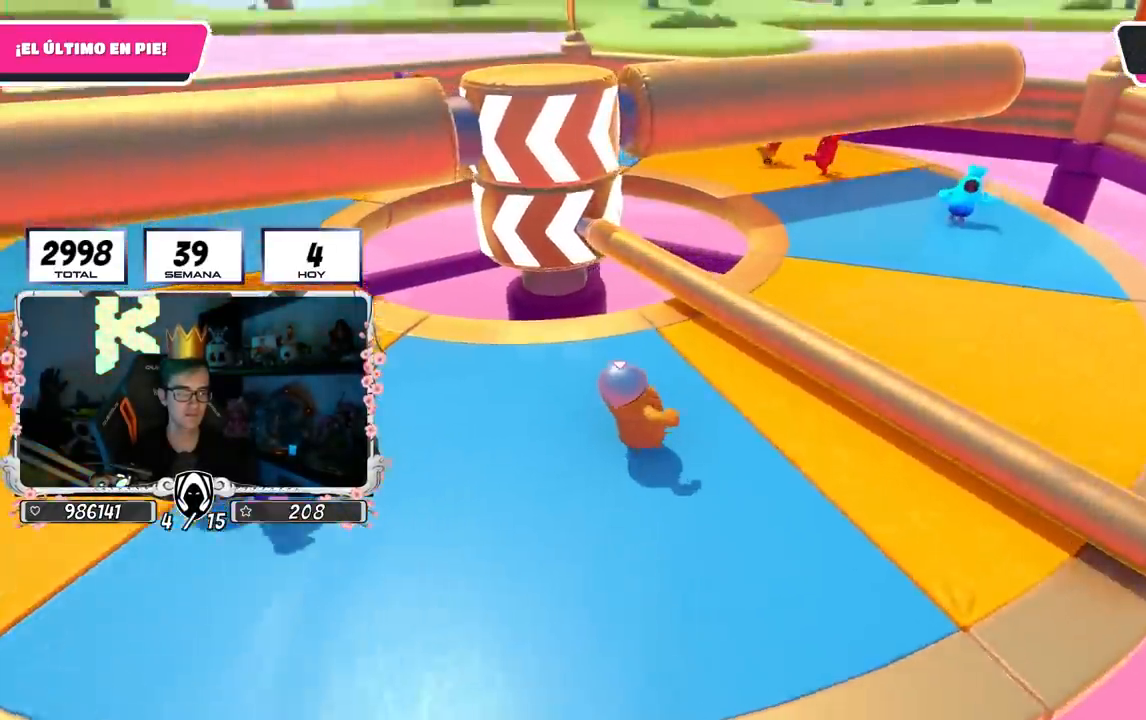
{"buttons": [], "left_stick": "left", "right_stick": "center", "events": [[117, "CROSS", "up"], [167, "left_stick", "right"], [233, "right_stick", "left"], [367, "left_stick", "left"], [433, "right_stick", "center"]]}
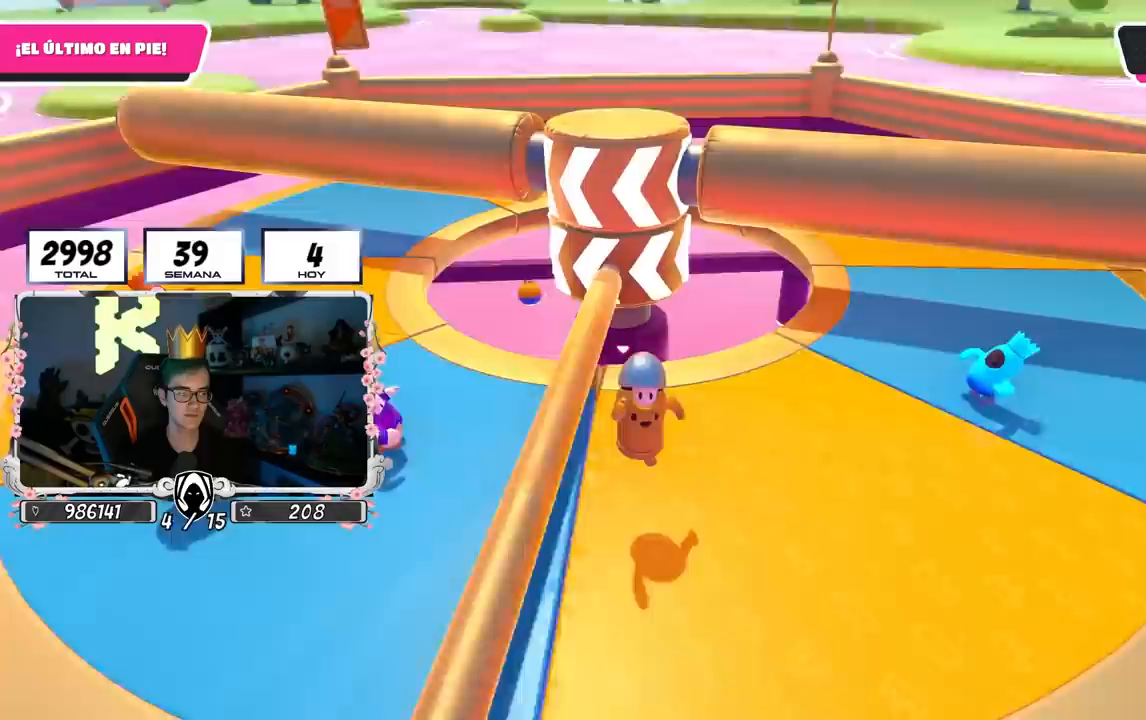
{"buttons": [], "left_stick": "down-left", "right_stick": "center", "events": [[167, "left_stick", "up"], [233, "CROSS", "down"], [300, "left_stick", "right"], [367, "CROSS", "up"], [417, "left_stick", "down"], [467, "left_stick", "down-left"]]}
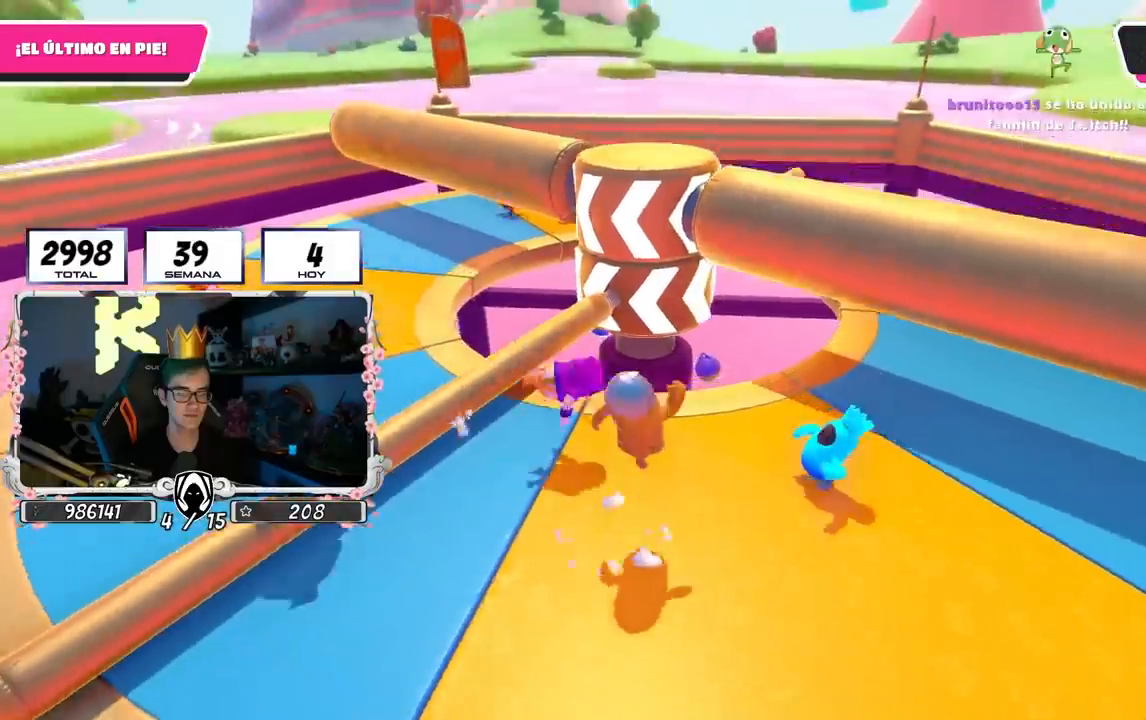
{"buttons": ["CROSS"], "left_stick": "right", "right_stick": "center"}
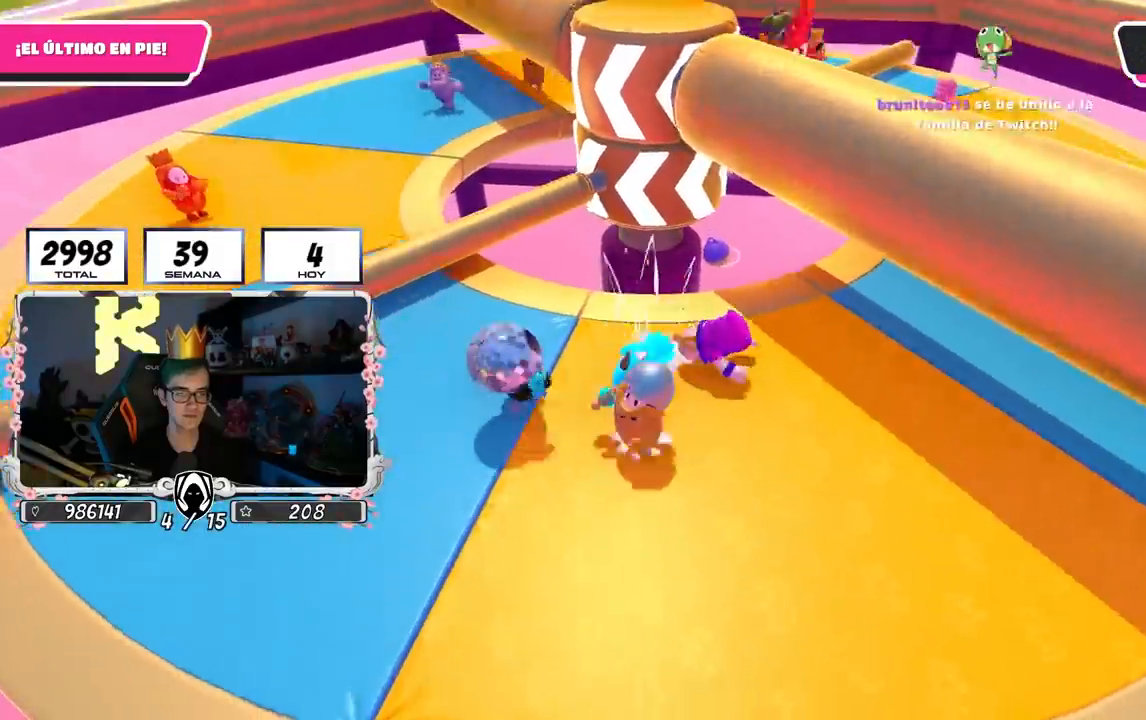
{"buttons": [], "left_stick": "right", "right_stick": "center", "events": [[150, "CROSS", "up"], [150, "left_stick", "down"], [200, "left_stick", "left"], [467, "left_stick", "right"]]}
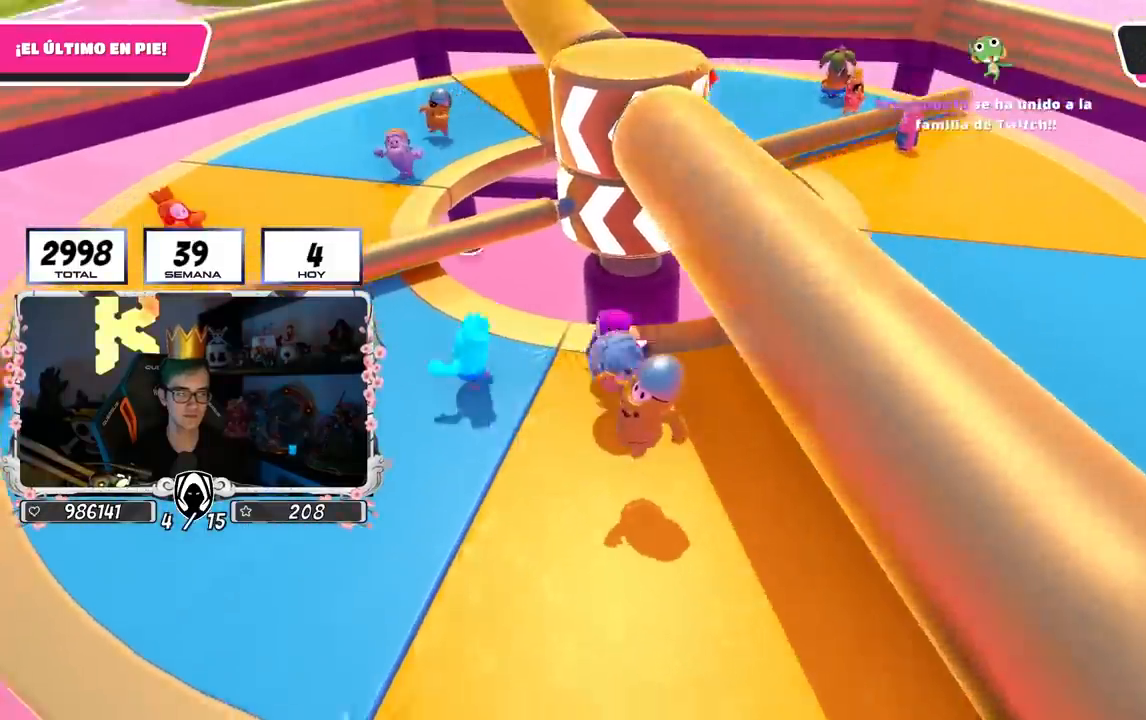
{"buttons": [], "left_stick": "right", "right_stick": "center", "events": []}
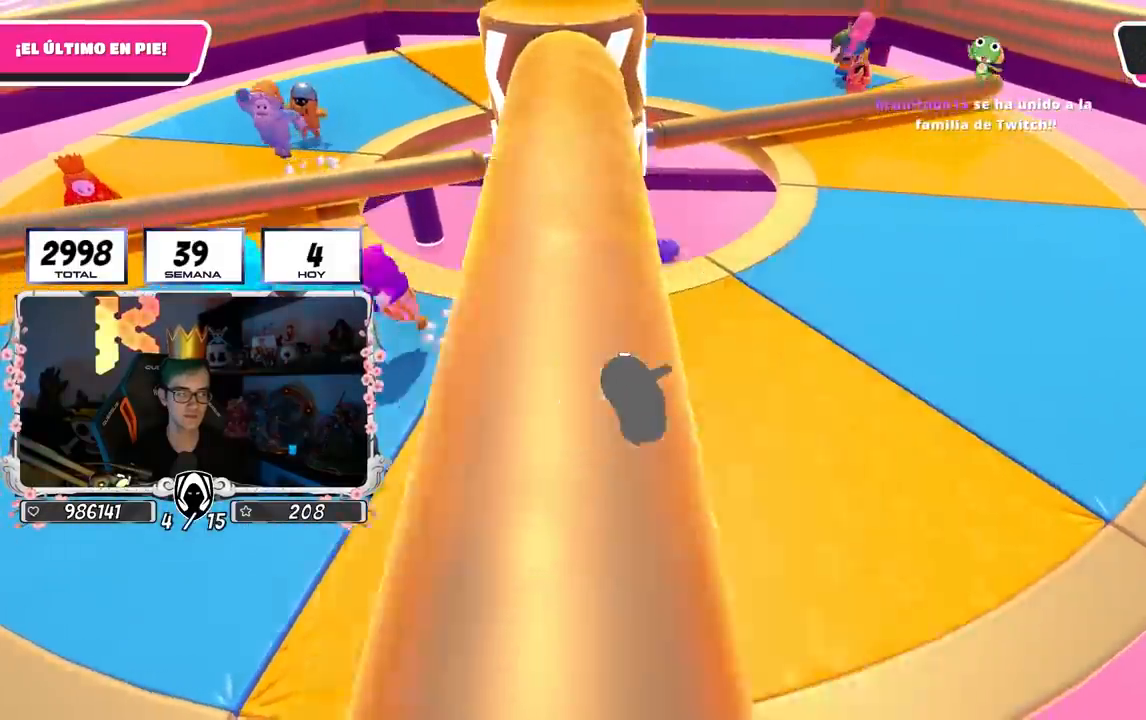
{"buttons": [], "left_stick": "left", "right_stick": "center", "events": [[183, "CROSS", "down"], [183, "left_stick", "up"], [233, "left_stick", "left"], [283, "CROSS", "up"]]}
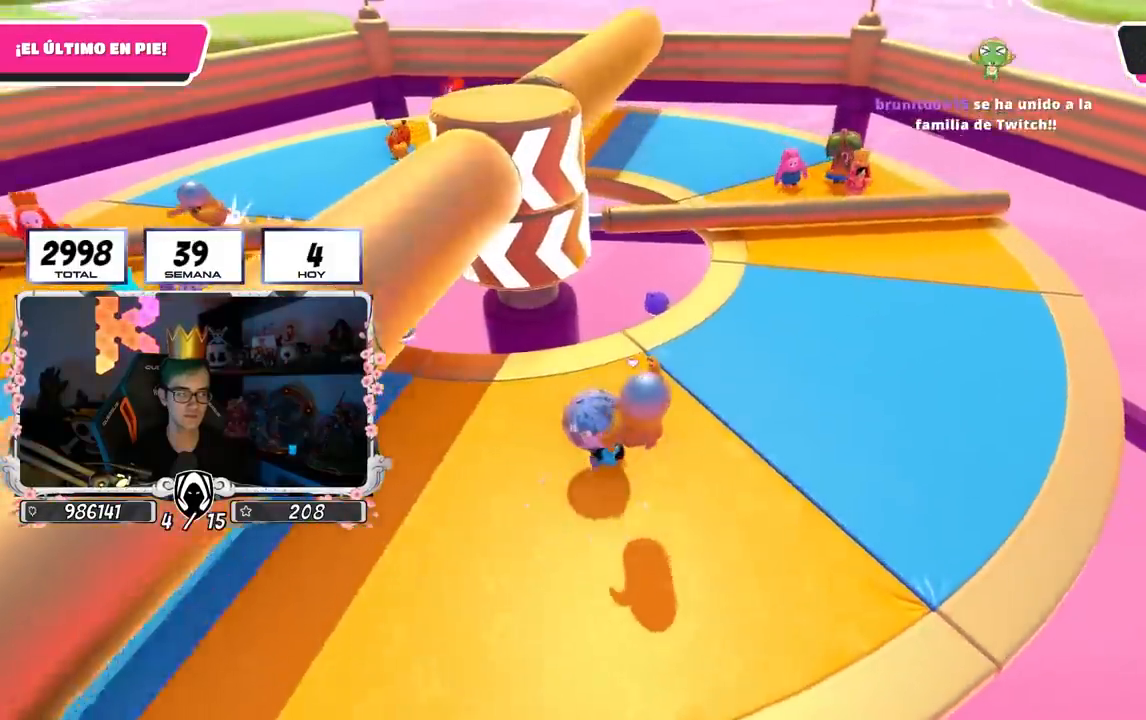
{"buttons": ["CROSS"], "left_stick": "left", "right_stick": "center", "events": [[383, "CROSS", "down"]]}
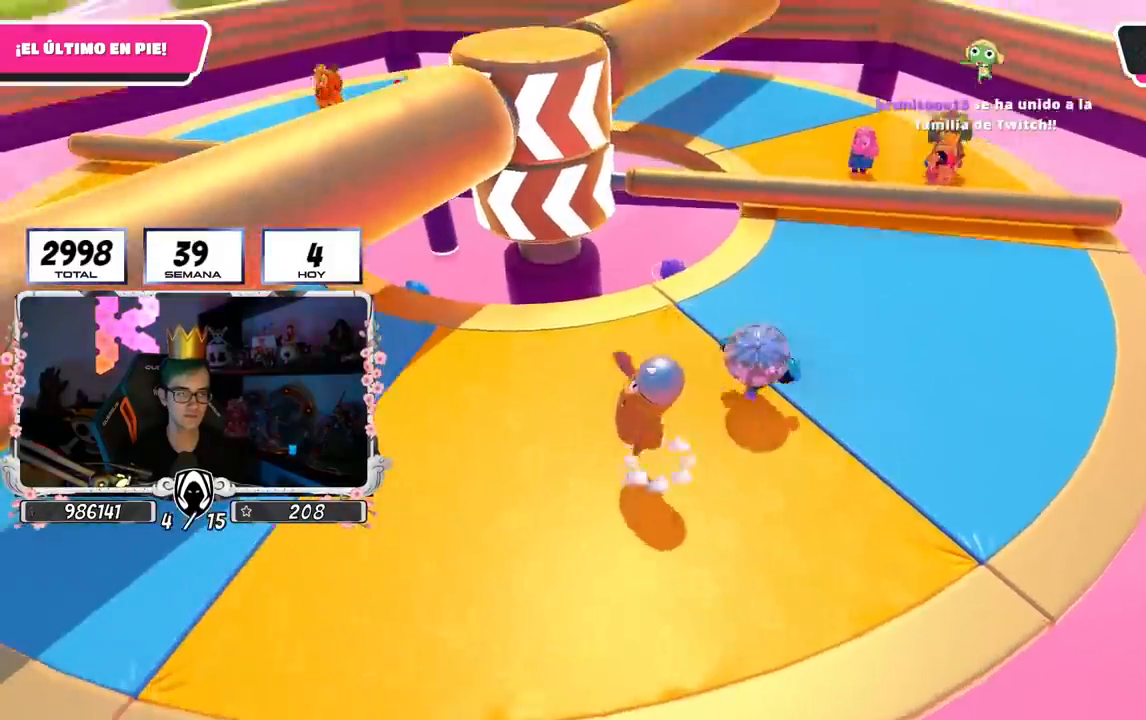
{"buttons": [], "left_stick": "up-right", "right_stick": "center", "events": [[67, "CROSS", "up"], [200, "right_stick", "down-right"], [367, "right_stick", "center"], [400, "left_stick", "up"], [483, "left_stick", "up-right"]]}
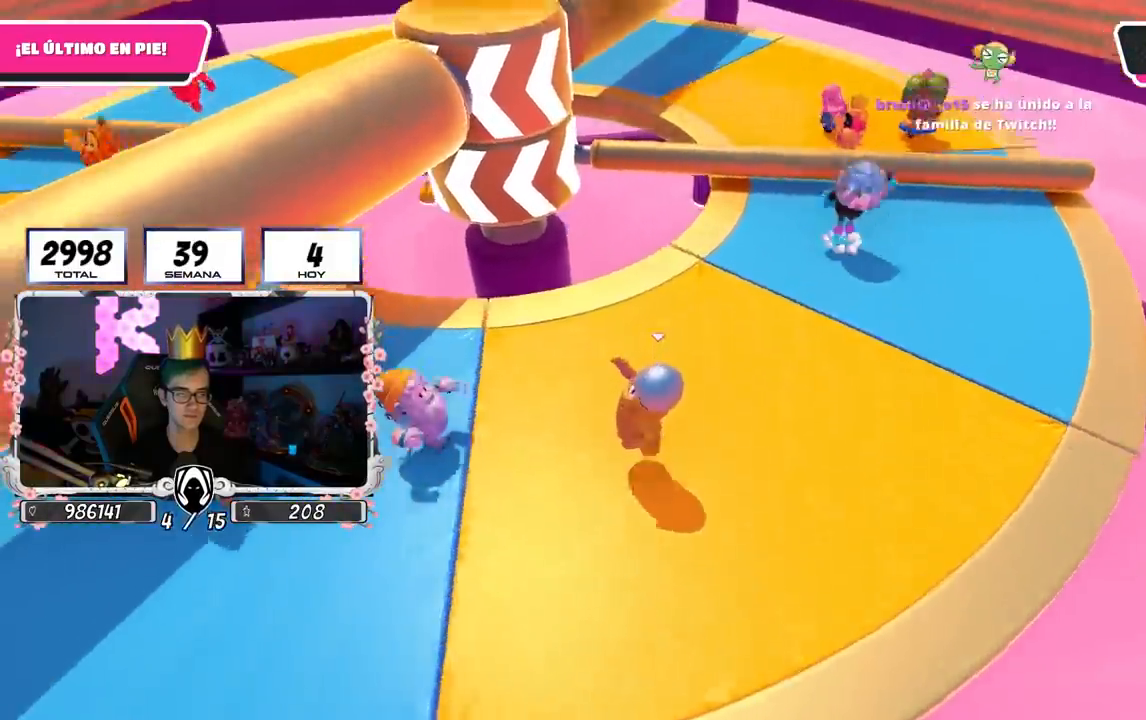
{"buttons": [], "left_stick": "down-left", "right_stick": "center", "events": [[17, "left_stick", "right"], [50, "CROSS", "down"], [100, "left_stick", "down"], [150, "left_stick", "down-left"], [233, "CROSS", "up"]]}
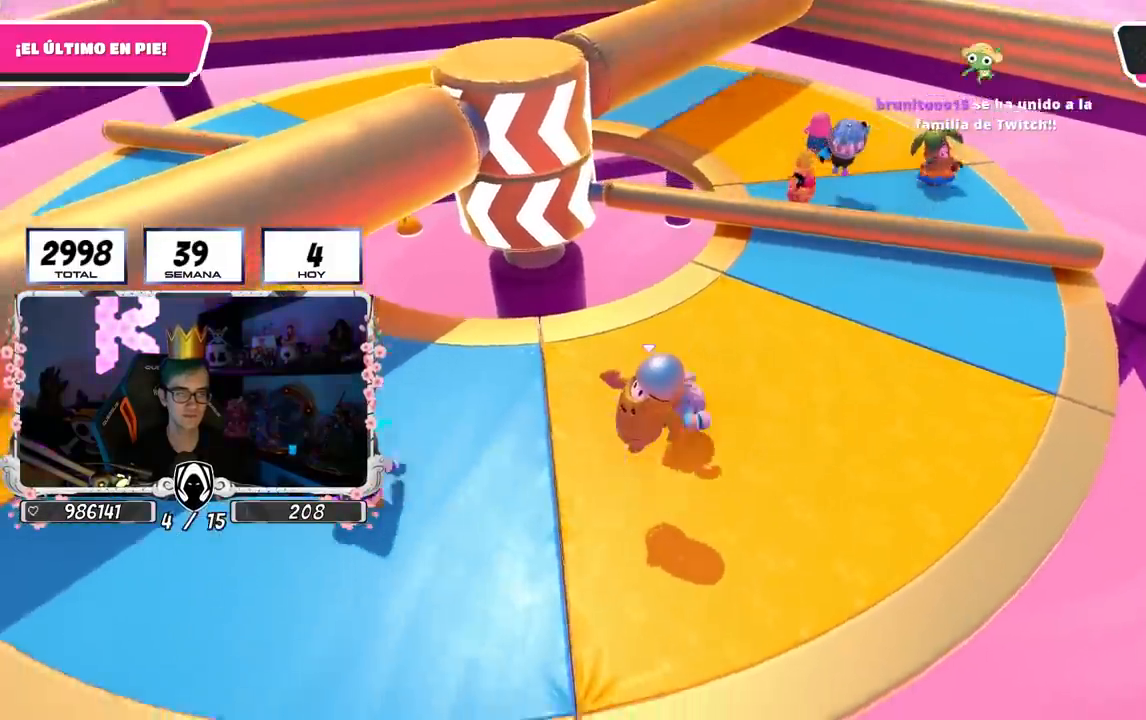
{"buttons": [], "left_stick": "up-right", "right_stick": "center", "events": [[50, "left_stick", "up-right"], [267, "CROSS", "down"], [433, "CROSS", "up"]]}
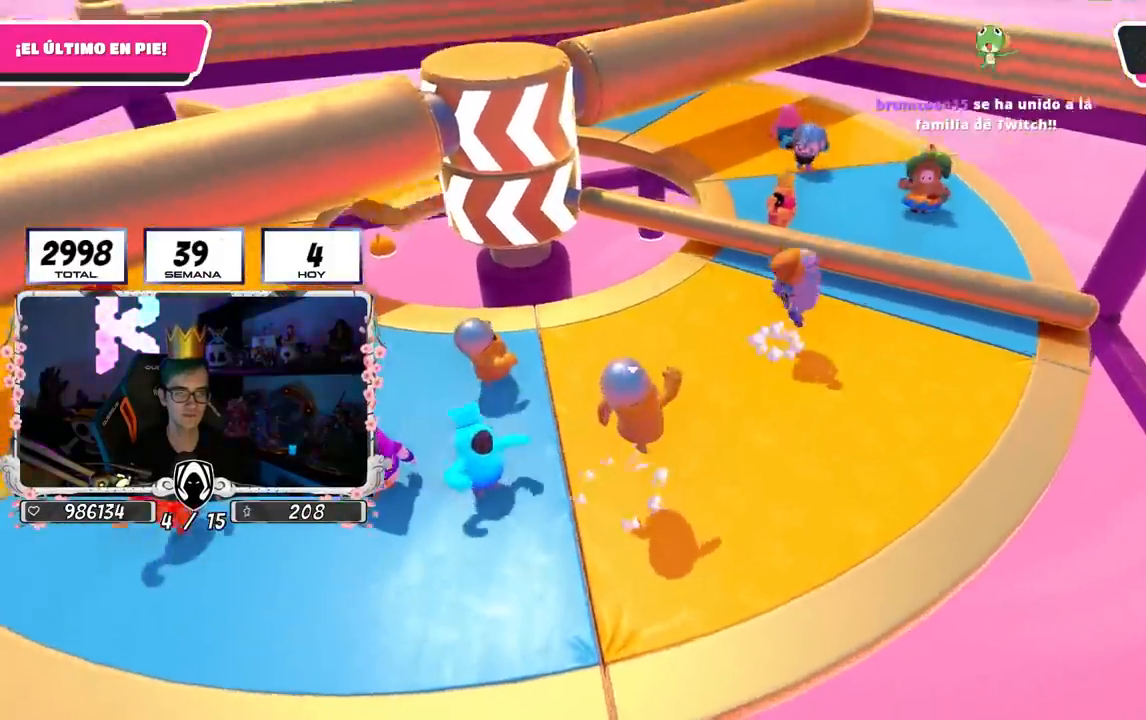
{"buttons": [], "left_stick": "up-right", "right_stick": "center", "events": [[17, "left_stick", "right"], [83, "right_stick", "down-left"], [233, "right_stick", "center"], [283, "left_stick", "center"], [333, "left_stick", "up-right"]]}
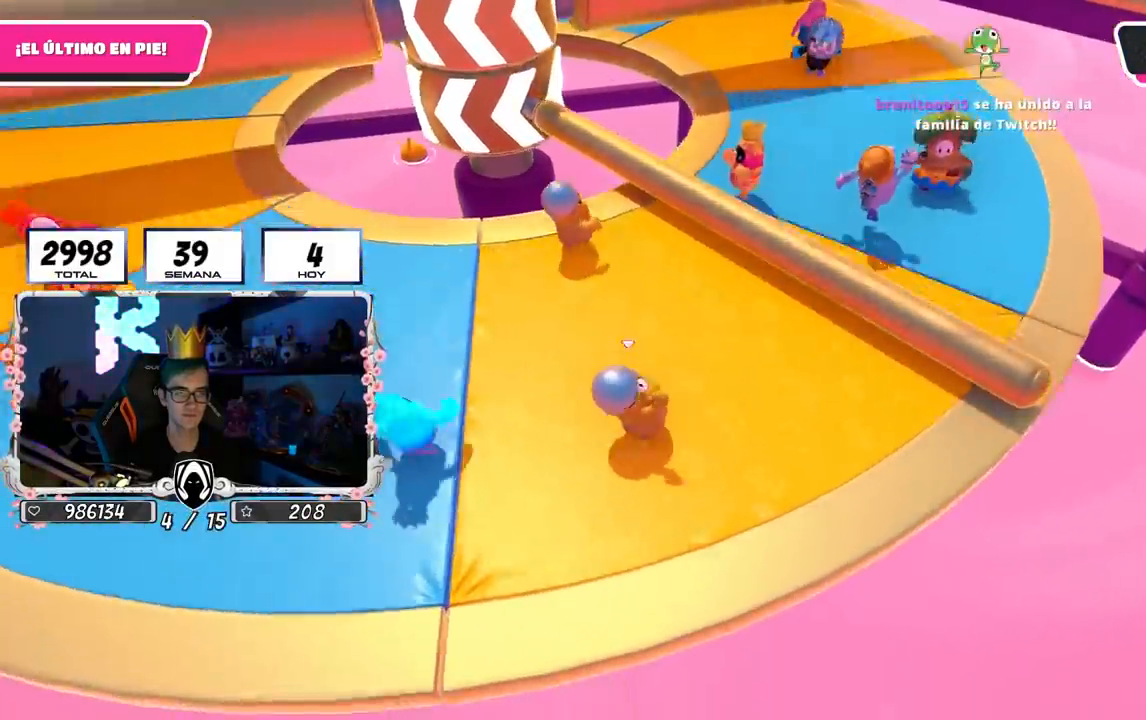
{"buttons": [], "left_stick": "down-left", "right_stick": "left", "events": [[67, "CROSS", "down"], [233, "CROSS", "up"], [383, "right_stick", "left"], [417, "left_stick", "down-right"], [467, "left_stick", "down-left"]]}
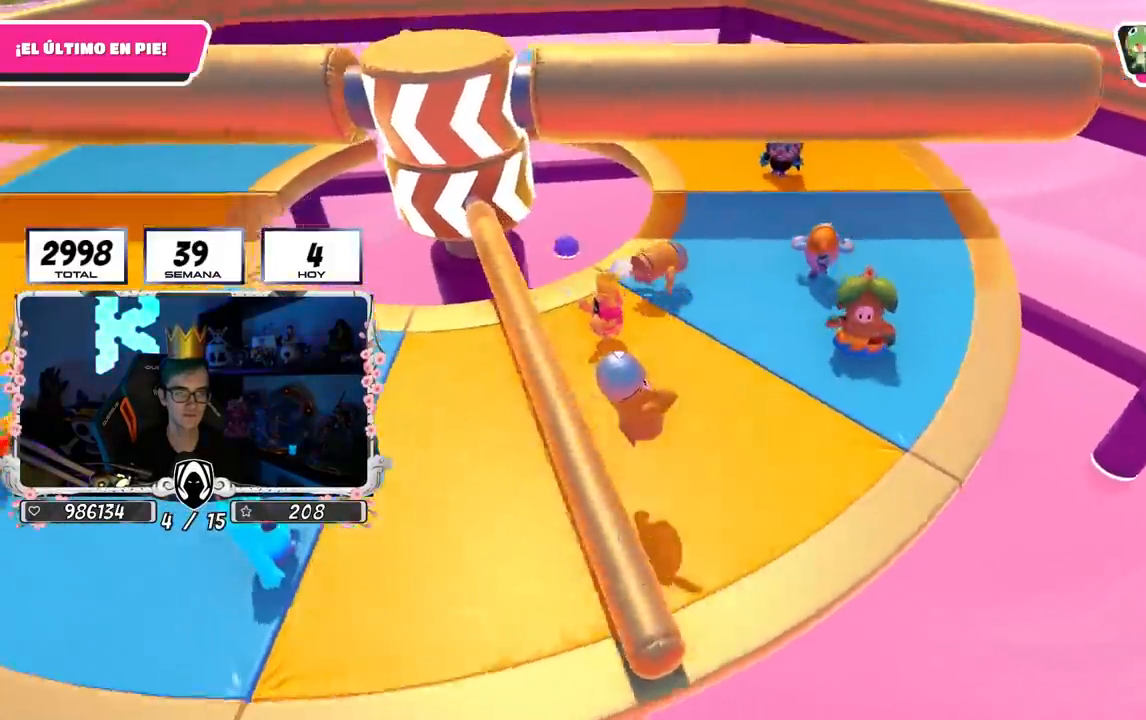
{"buttons": [], "left_stick": "left", "right_stick": "center", "events": [[50, "left_stick", "left"], [67, "right_stick", "center"], [217, "L2", "down"], [267, "CROSS", "down"], [267, "left_stick", "up"], [383, "L2", "up"], [400, "left_stick", "right"], [467, "CROSS", "up"], [500, "left_stick", "left"]]}
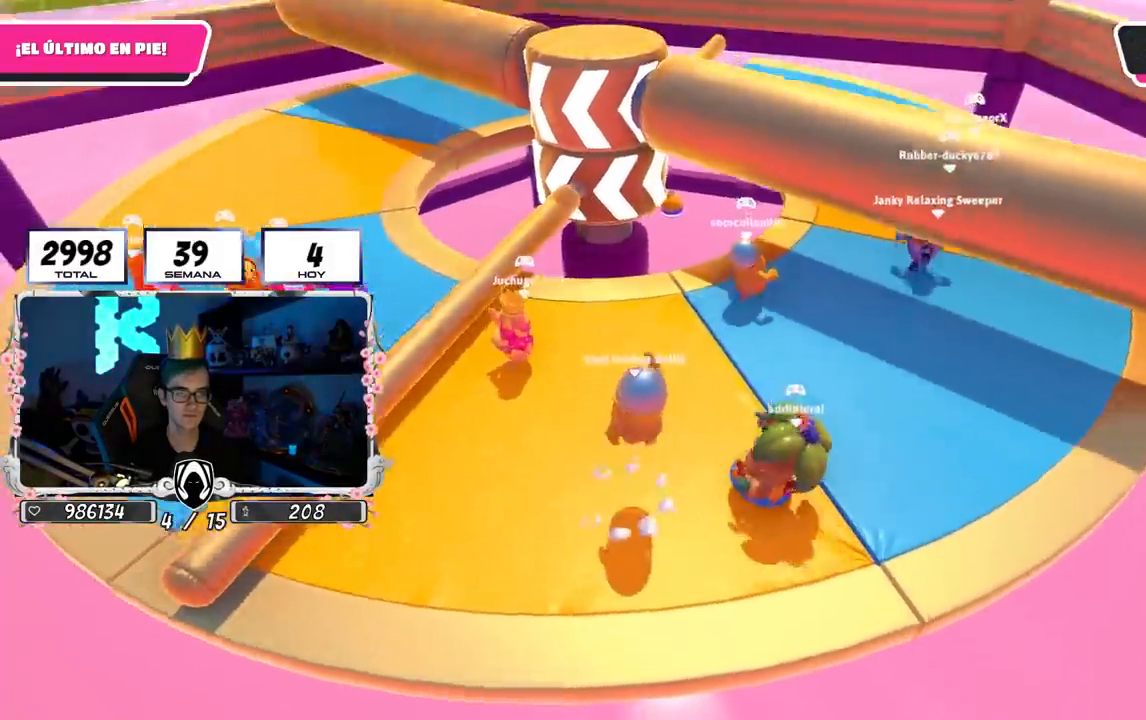
{"buttons": [], "left_stick": "right", "right_stick": "center", "events": [[250, "left_stick", "up"], [300, "L2", "down"], [317, "L1", "down"], [317, "left_stick", "up-right"], [417, "left_stick", "right"], [433, "L1", "up"], [483, "L2", "up"]]}
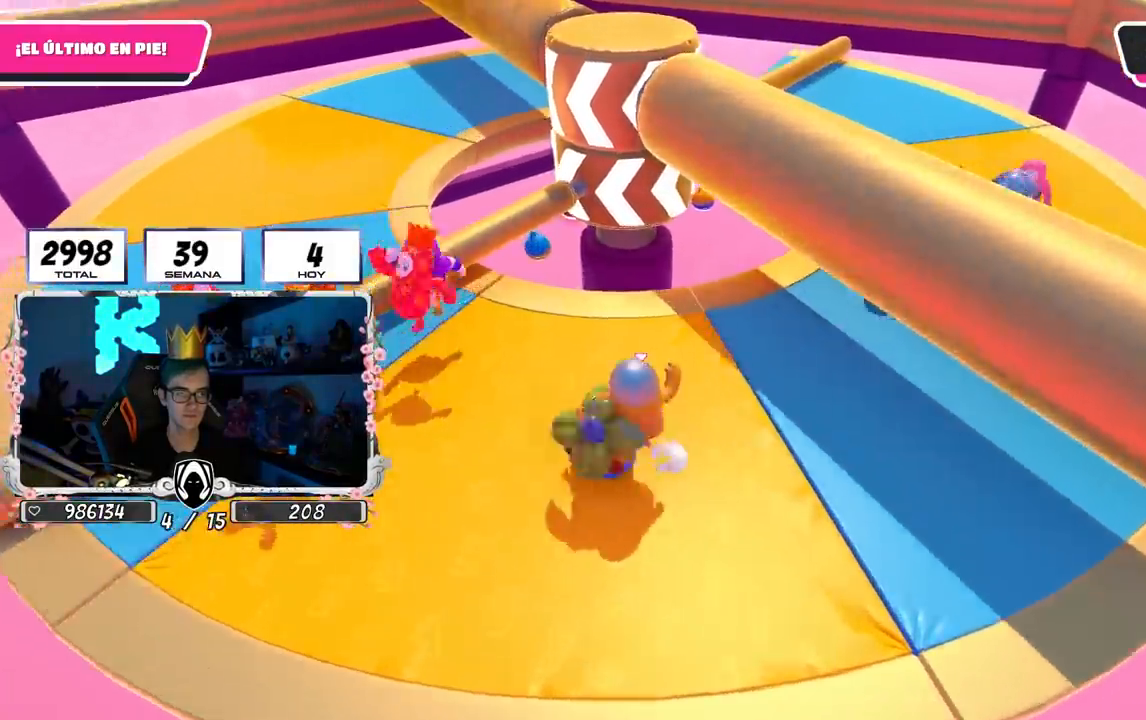
{"buttons": [], "left_stick": "left", "right_stick": "center", "events": [[17, "CROSS", "down"], [133, "left_stick", "down-left"], [200, "CROSS", "up"], [333, "CROSS", "down"], [333, "L2", "down"], [367, "left_stick", "center"], [467, "CROSS", "up"], [483, "L2", "up"], [500, "left_stick", "left"]]}
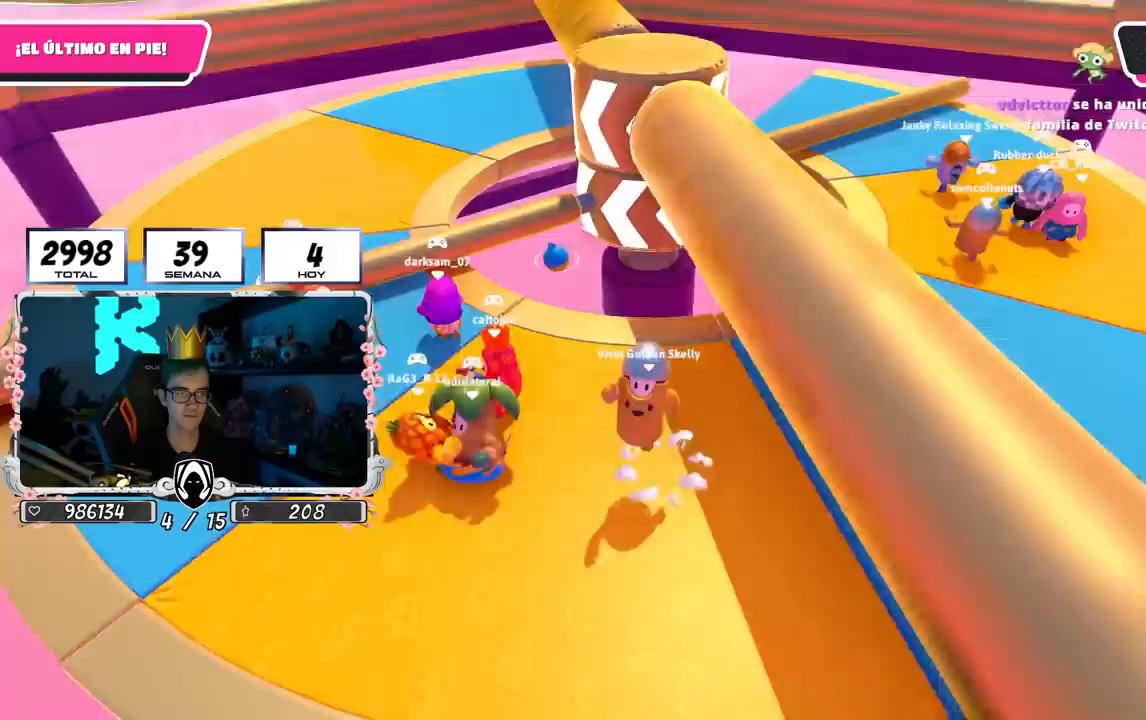
{"buttons": [], "left_stick": "up-right", "right_stick": "center", "events": [[100, "left_stick", "up"], [167, "left_stick", "up-right"]]}
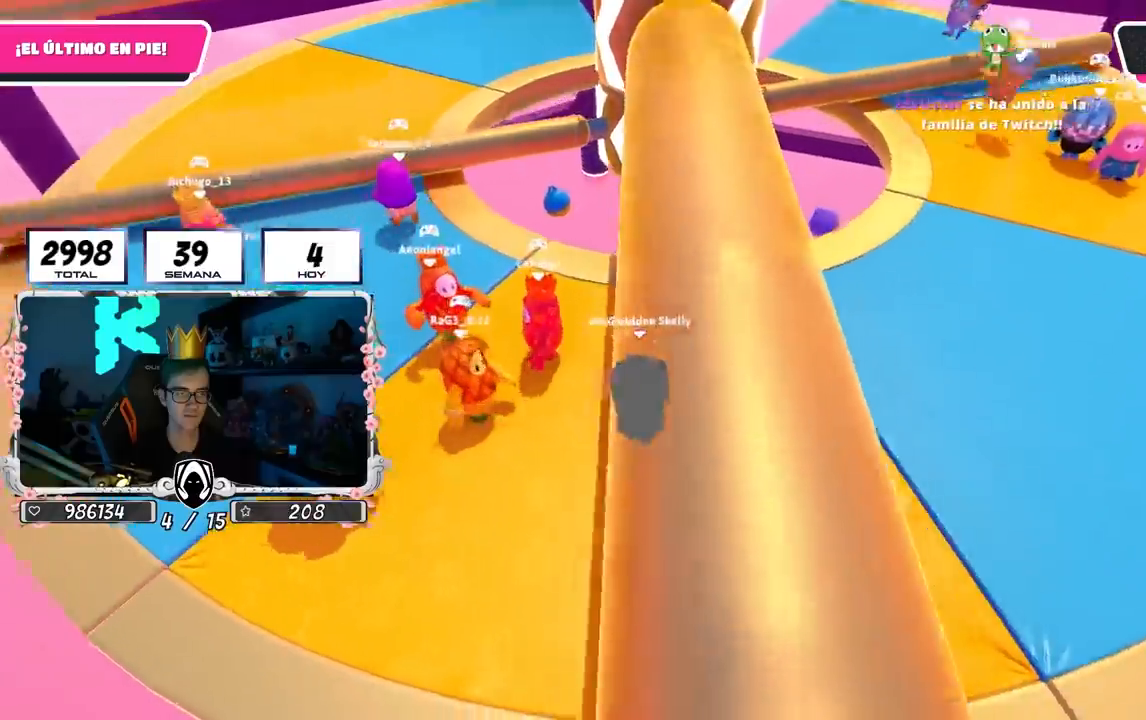
{"buttons": [], "left_stick": "up-right", "right_stick": "center", "events": [[183, "L2", "down"], [267, "CROSS", "down"], [333, "L2", "up"], [417, "CROSS", "up"]]}
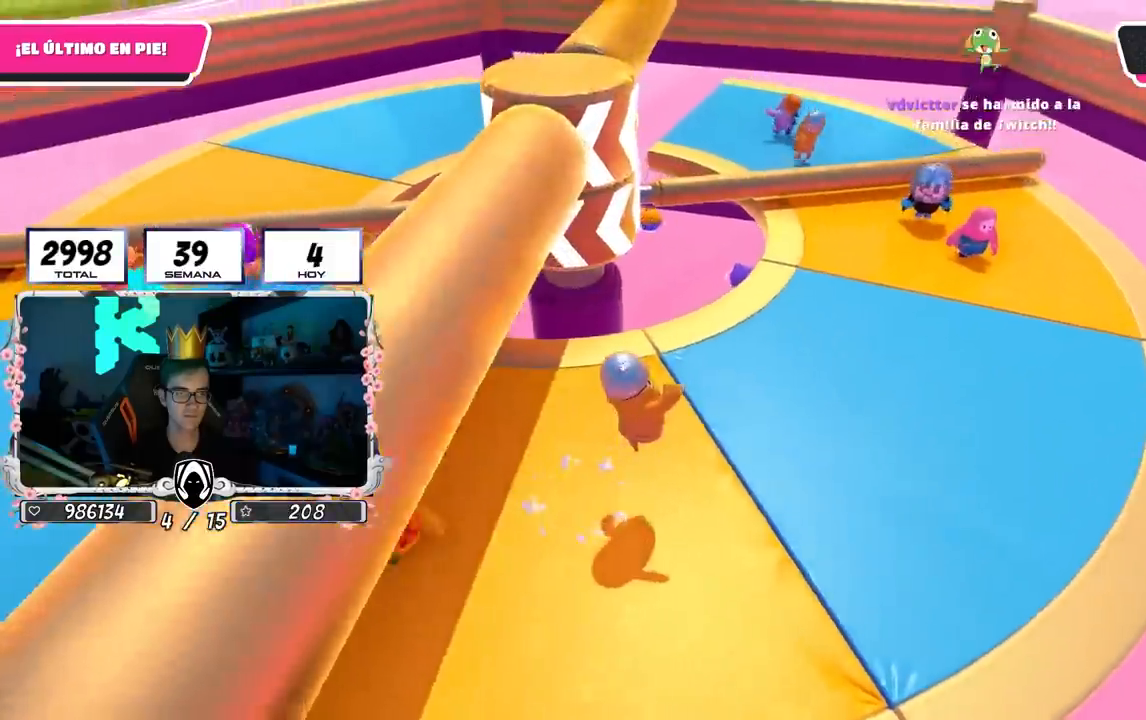
{"buttons": [], "left_stick": "up-right", "right_stick": "left", "events": [[67, "right_stick", "down-left"], [367, "right_stick", "center"], [467, "right_stick", "left"]]}
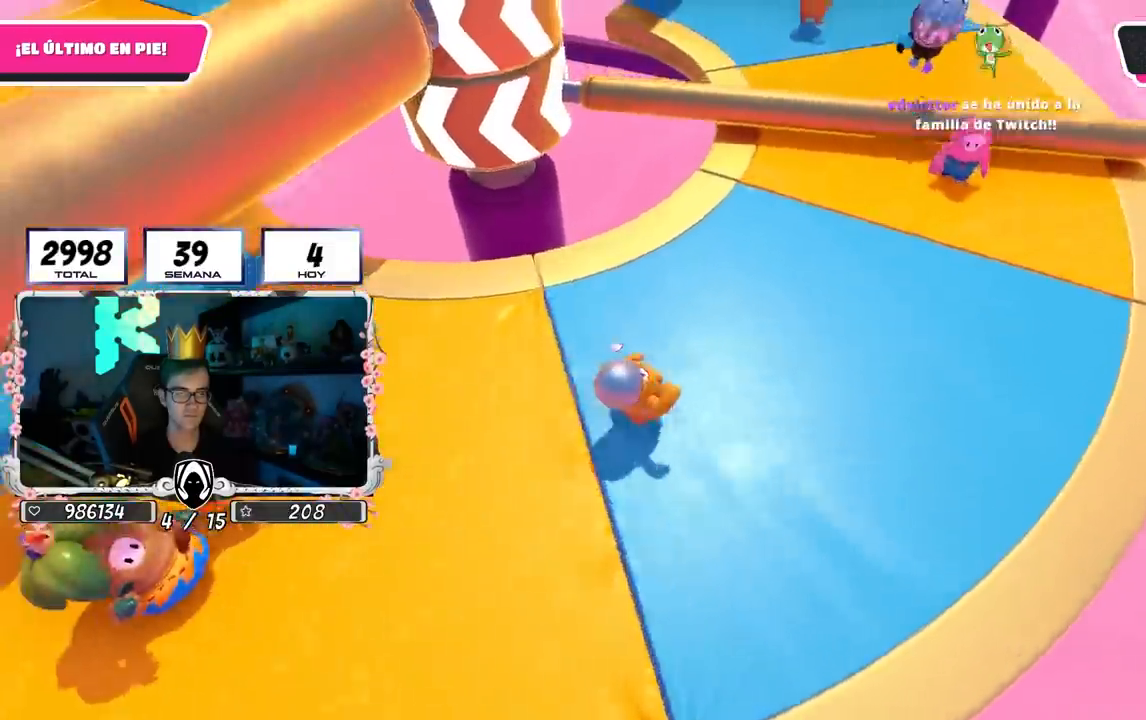
{"buttons": ["CROSS"], "left_stick": "up-right", "right_stick": "center", "events": [[167, "right_stick", "center"], [483, "CROSS", "down"]]}
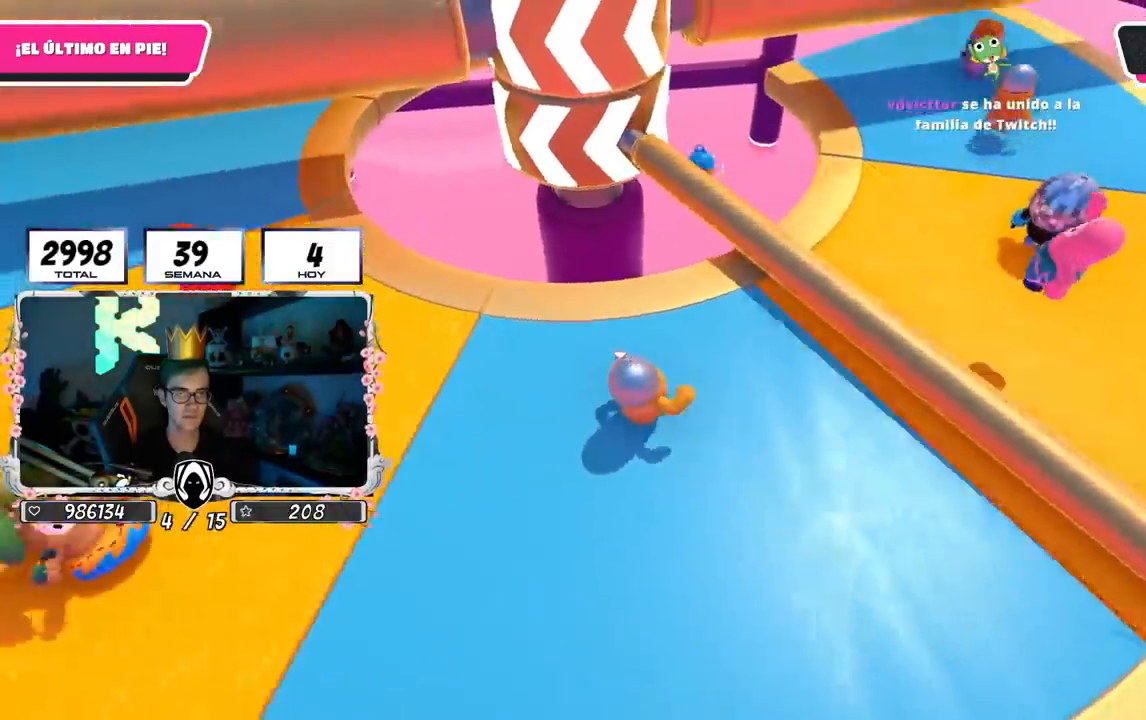
{"buttons": [], "left_stick": "down-left", "right_stick": "center", "events": [[83, "CROSS", "up"], [133, "left_stick", "down-left"], [200, "right_stick", "up-left"], [367, "right_stick", "center"]]}
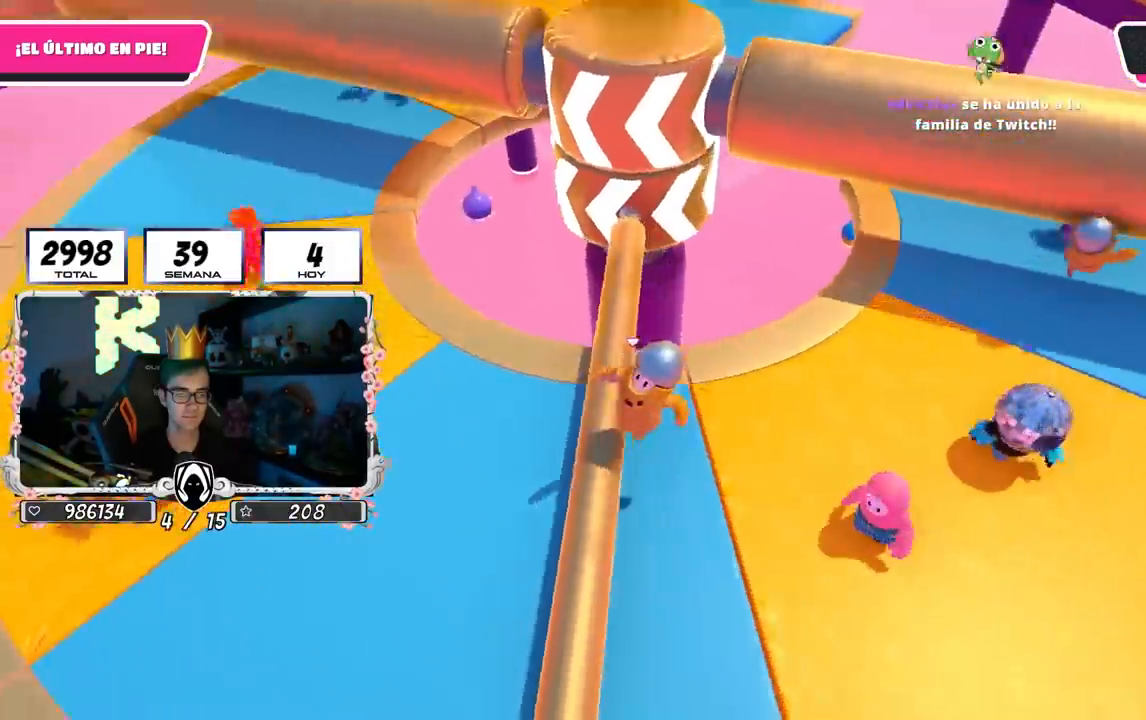
{"buttons": [], "left_stick": "right", "right_stick": "center", "events": [[117, "left_stick", "down-right"], [183, "CROSS", "down"], [217, "left_stick", "left"], [350, "CROSS", "up"], [383, "left_stick", "up"], [500, "left_stick", "right"]]}